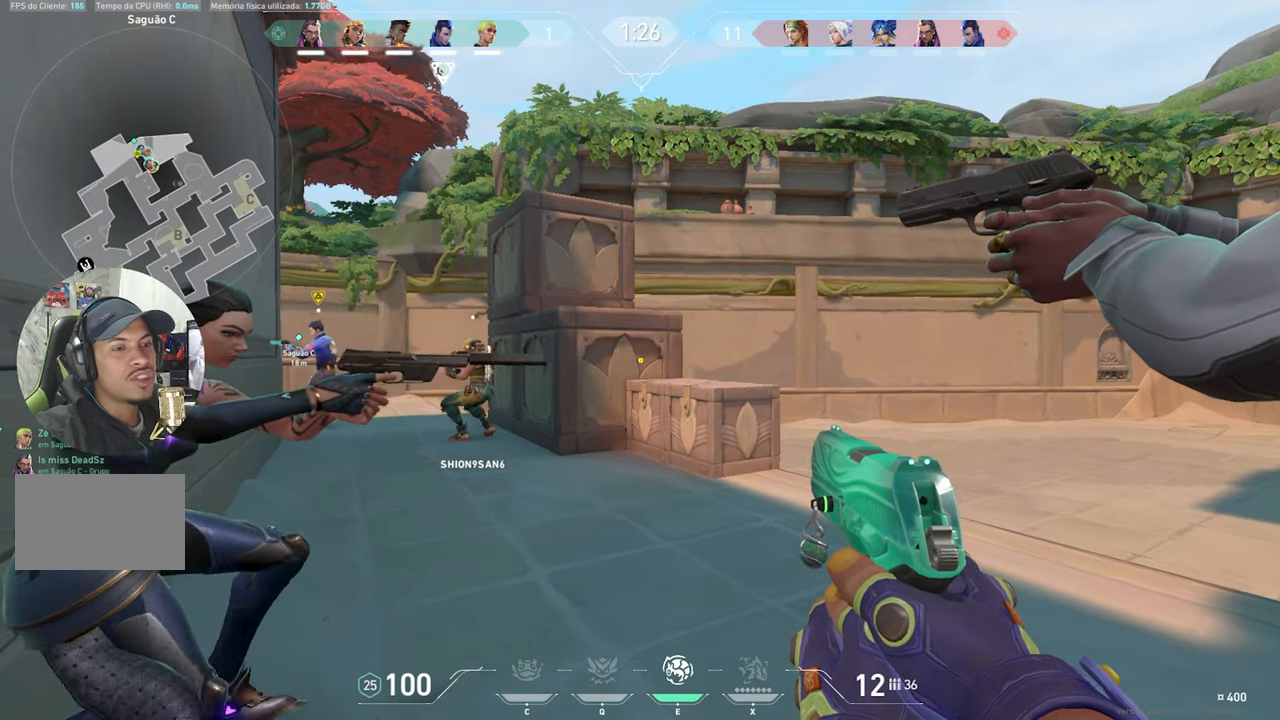
Gameplay with keyboard and mouse; each line is a JSON object with the keys held at the frame after it. "events" lists presses ("down") and releases ("up") of "1", "2", "3", "4", "5", "a", "alt", "c", "caps_lock", "ctrl", "d", "e", "f", "g", "q", "r", "s", "shift", "space", "t", "tab", "v", "w", "x" and "z" between this image and that frame as [ms after this image, input, new state], when the widget could be followed in between. No other keys are recorded. "mouse_move" is the direction in which the mouse moves at that frame (one of eight, or "still"), when it could be read. Mouse buttons are not recorded.
{"keys": ["ctrl", "shift"], "mouse_move": "still", "events": []}
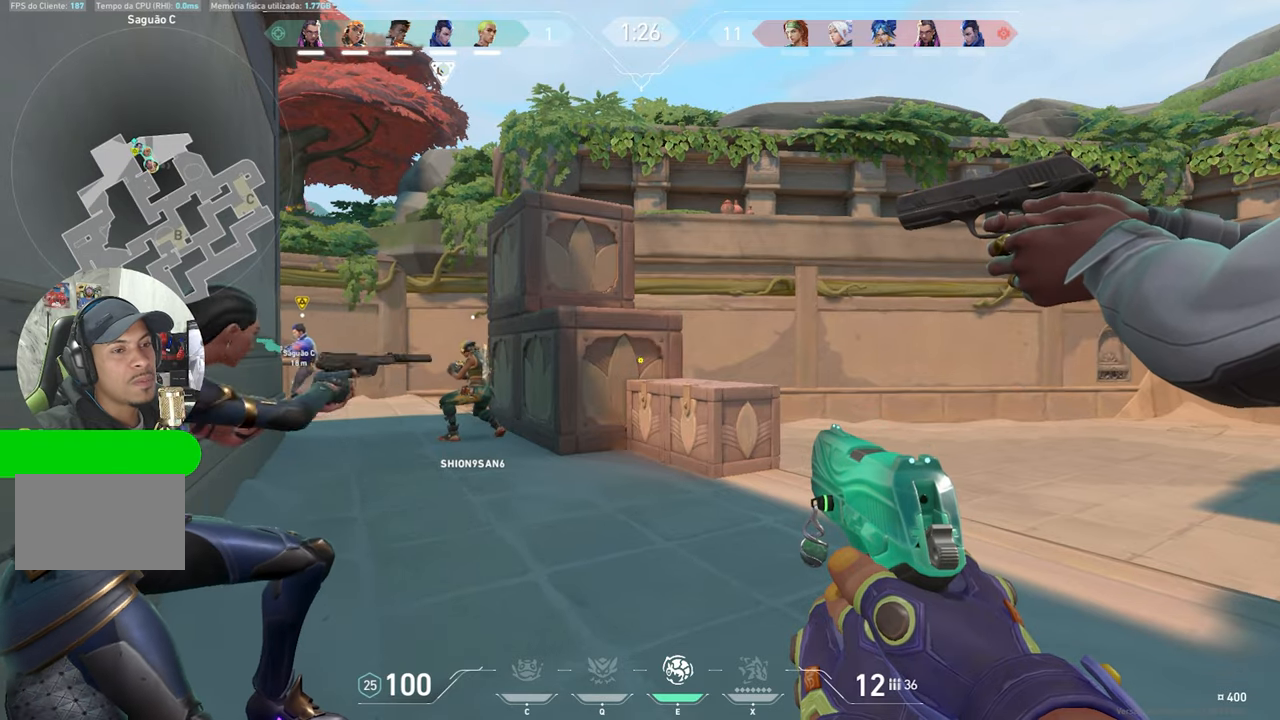
{"keys": ["ctrl", "shift"], "mouse_move": "still", "events": []}
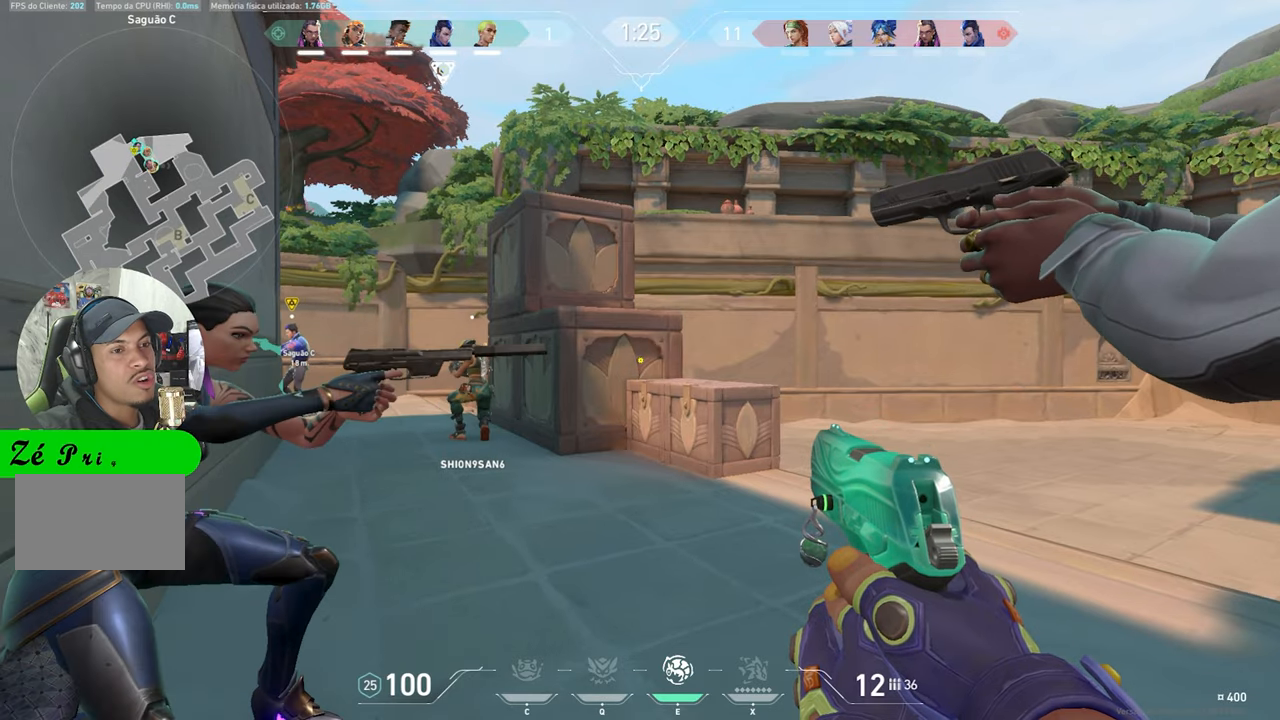
{"keys": ["ctrl", "shift"], "mouse_move": "right", "events": []}
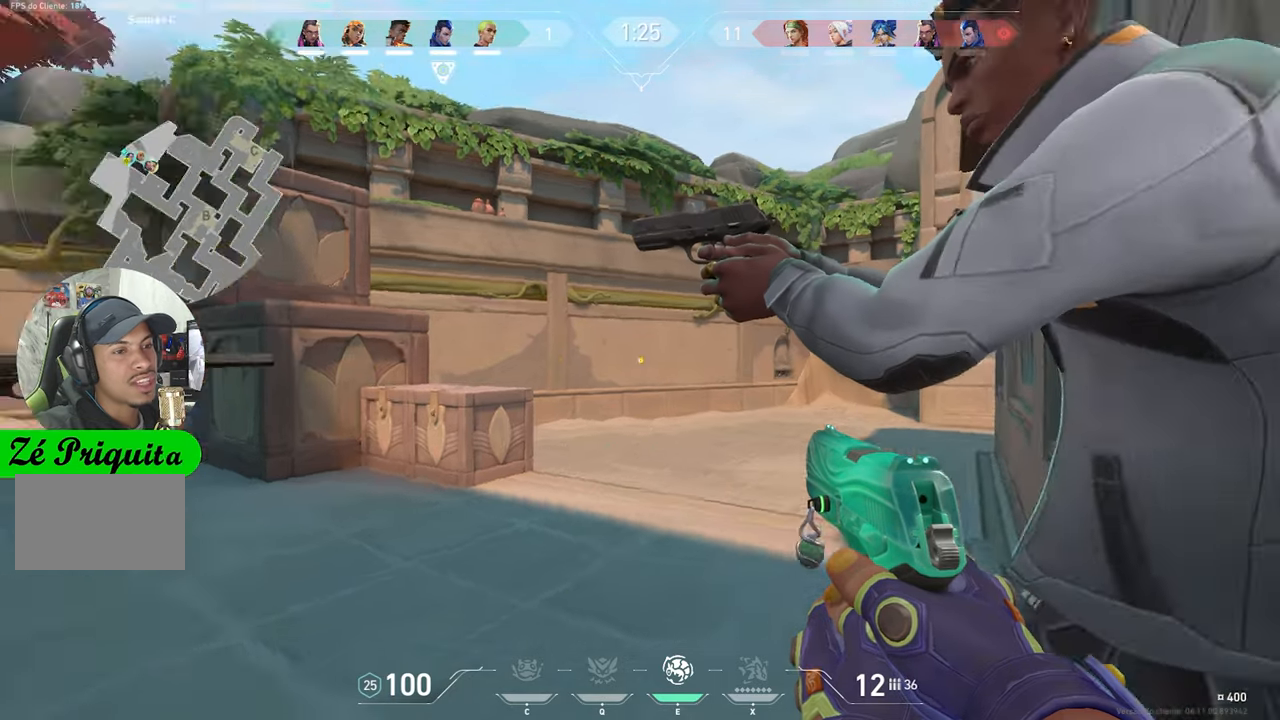
{"keys": ["a", "ctrl", "shift", "w"], "mouse_move": "right", "events": [[100, "w", "down"], [150, "a", "down"]]}
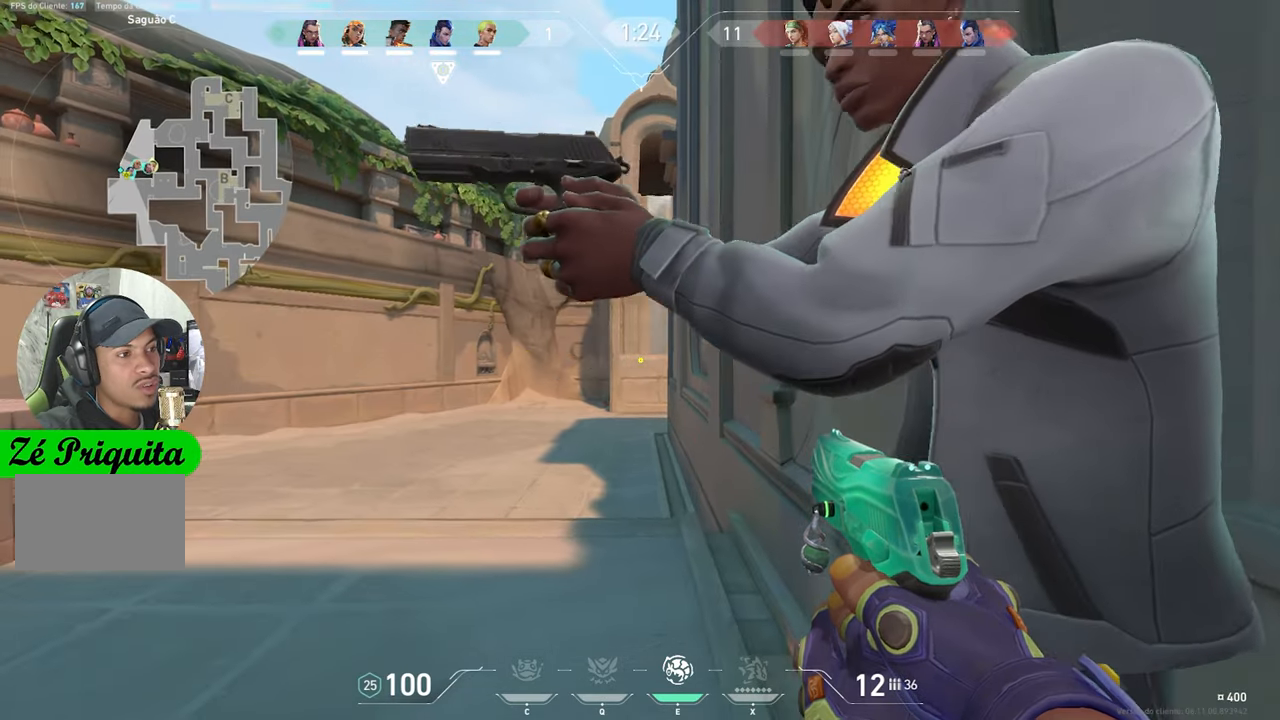
{"keys": ["ctrl", "shift", "w"], "mouse_move": "still", "events": [[167, "a", "up"]]}
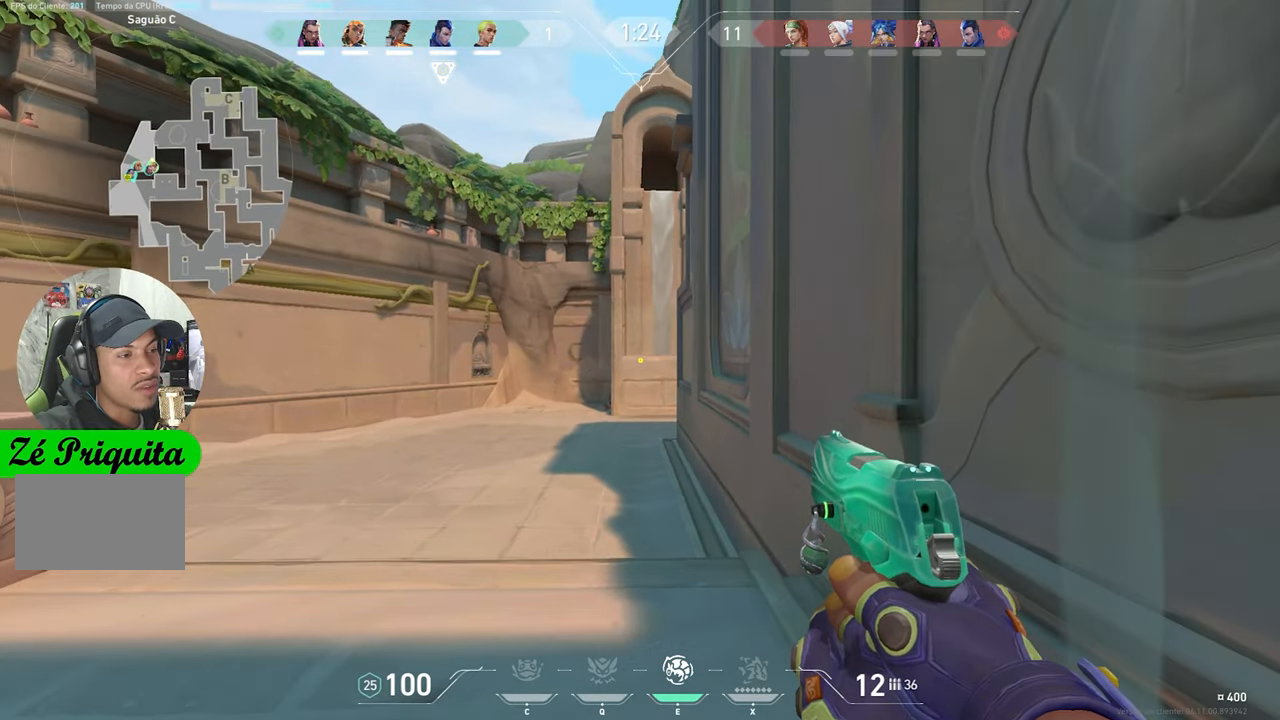
{"keys": ["ctrl", "shift", "w"], "mouse_move": "still", "events": [[34, "d", "down"], [417, "d", "up"]]}
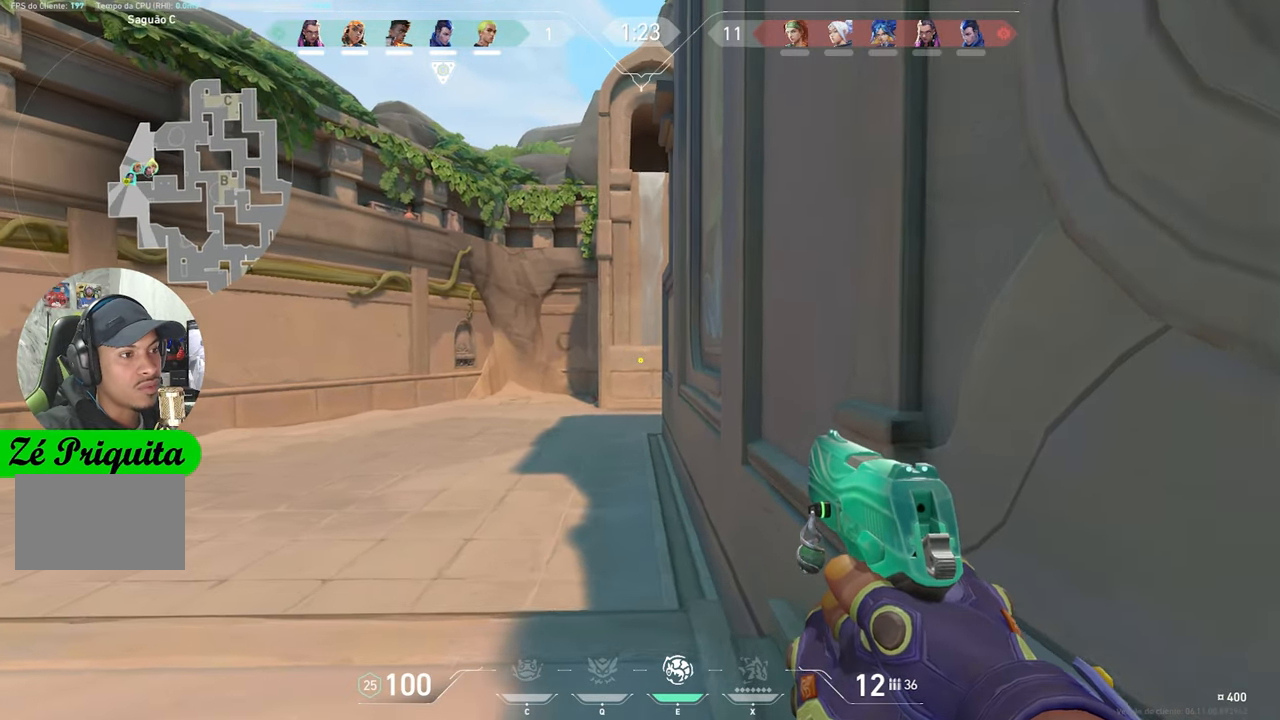
{"keys": ["ctrl", "shift"], "mouse_move": "still", "events": [[334, "w", "up"]]}
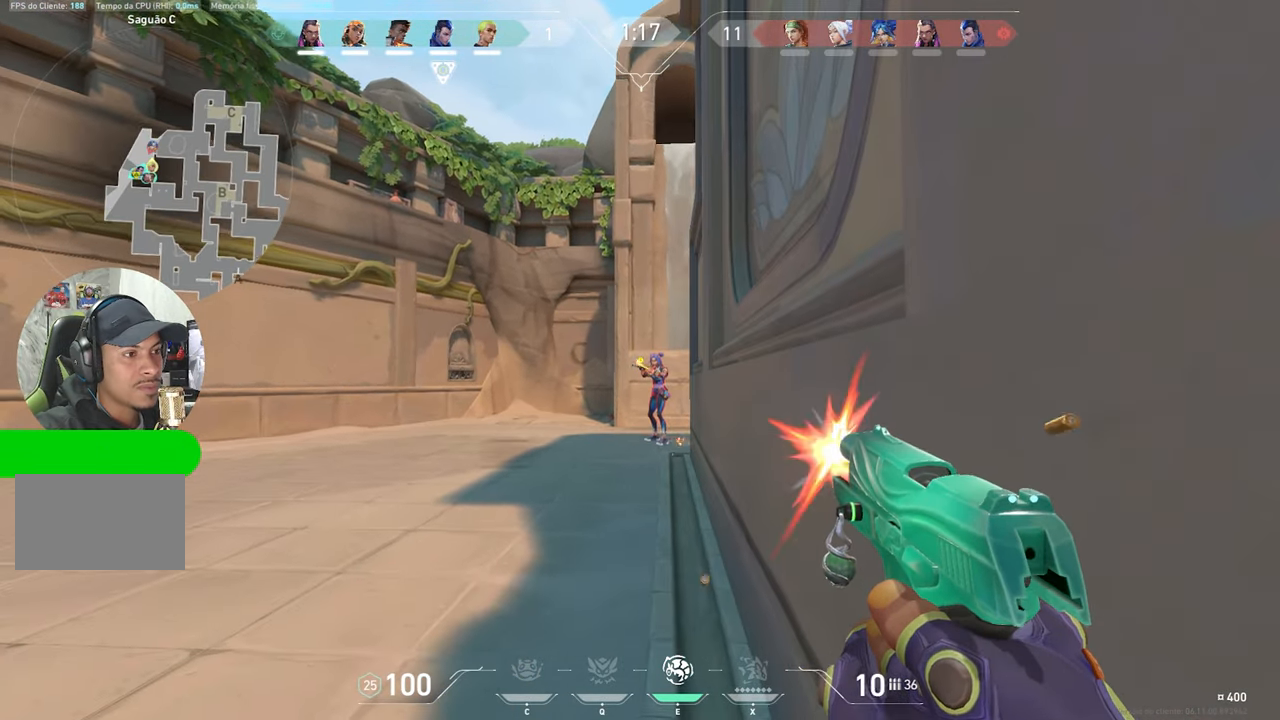
{"keys": ["ctrl", "shift"], "mouse_move": "still", "events": []}
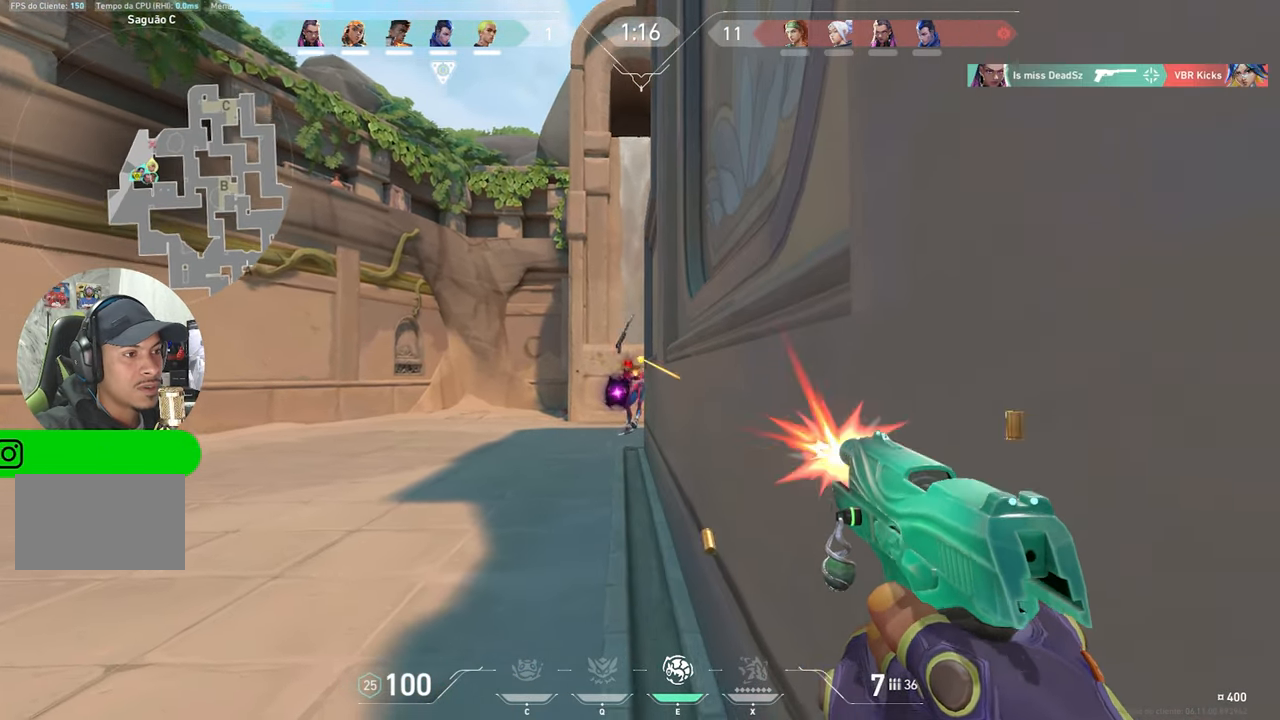
{"keys": ["ctrl", "shift", "w"], "mouse_move": "still", "events": [[50, "a", "down"], [334, "a", "up"], [334, "w", "down"]]}
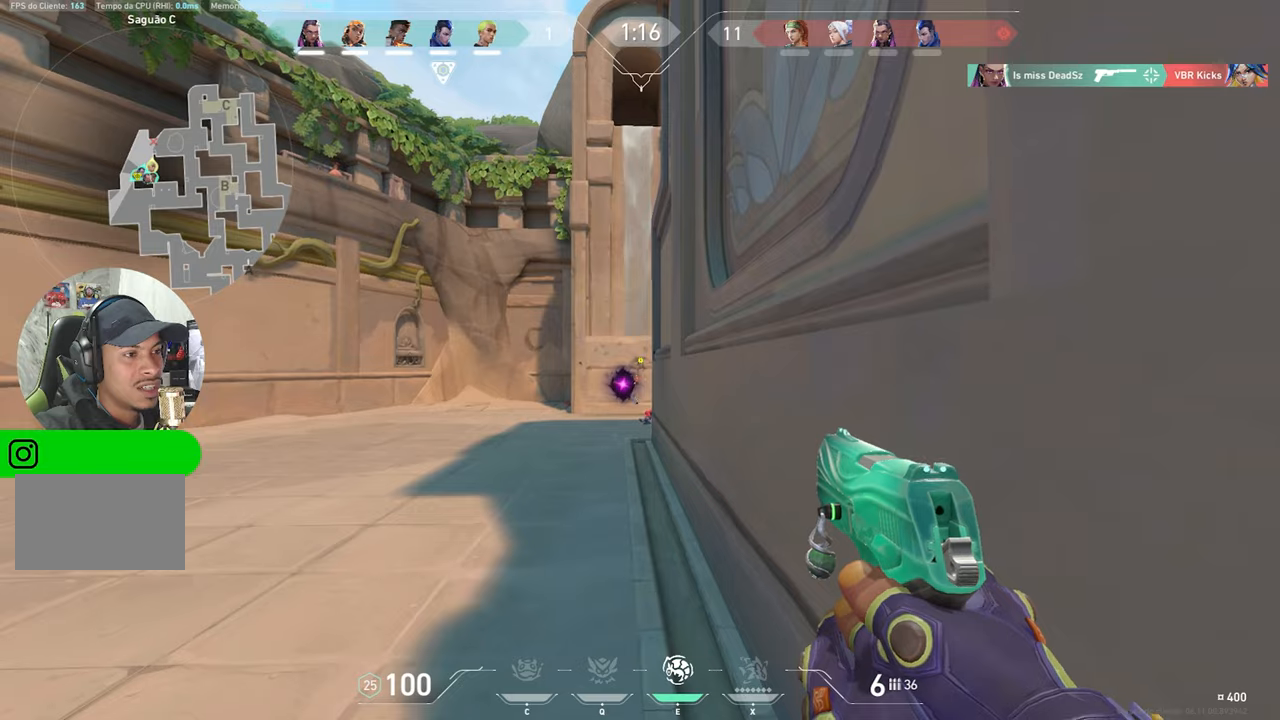
{"keys": ["w"], "mouse_move": "still", "events": [[16, "ctrl", "up"], [66, "r", "down"], [250, "r", "up"], [250, "shift", "up"]]}
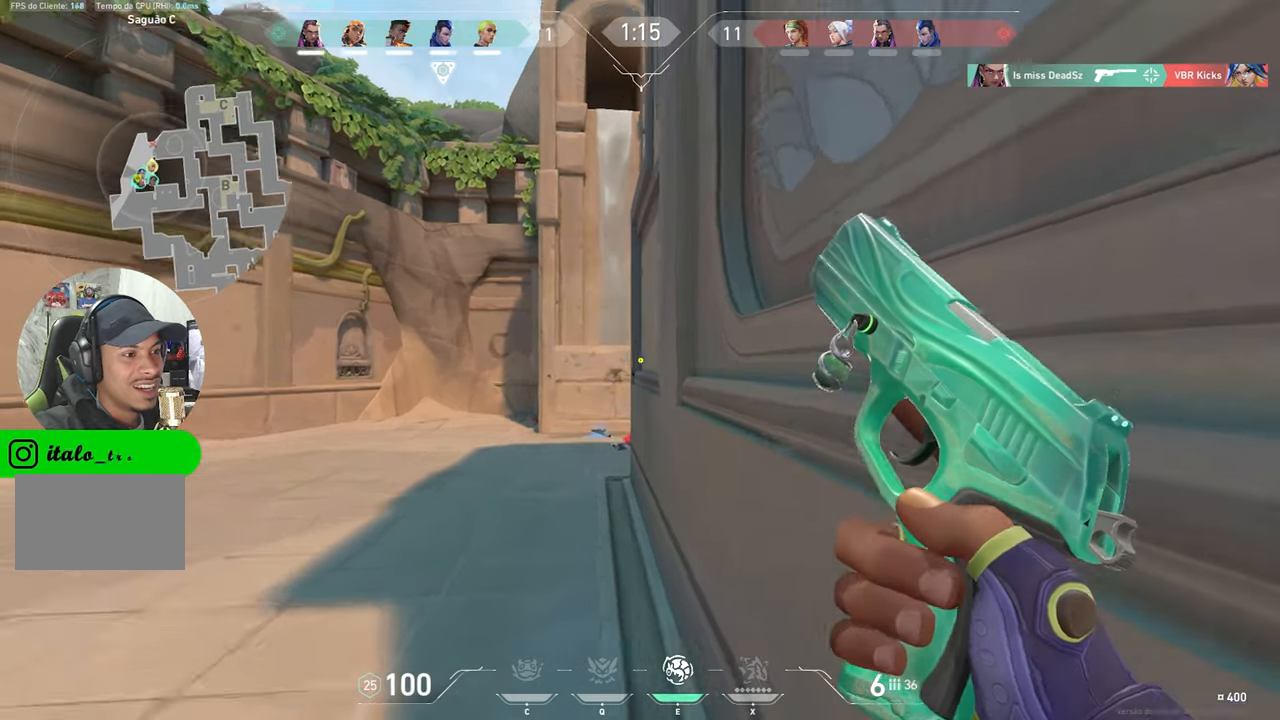
{"keys": ["w"], "mouse_move": "still", "events": []}
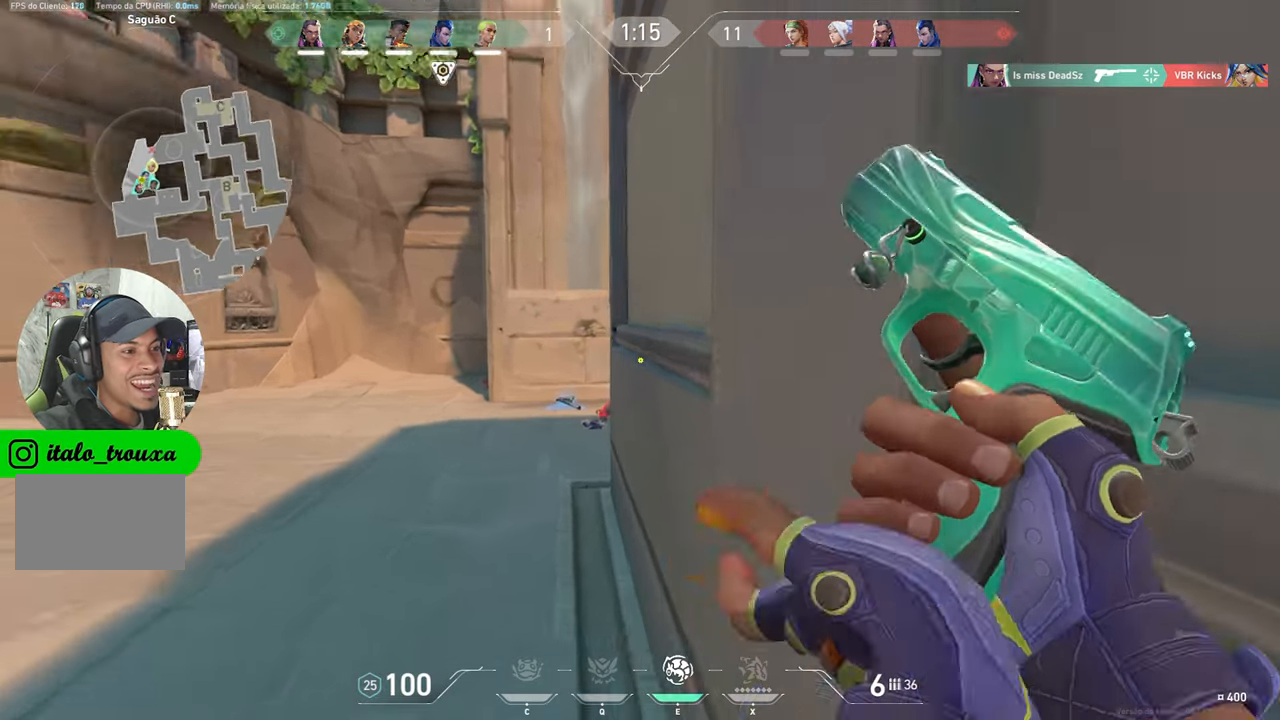
{"keys": ["w"], "mouse_move": "still", "events": [[50, "a", "down"], [100, "a", "up"]]}
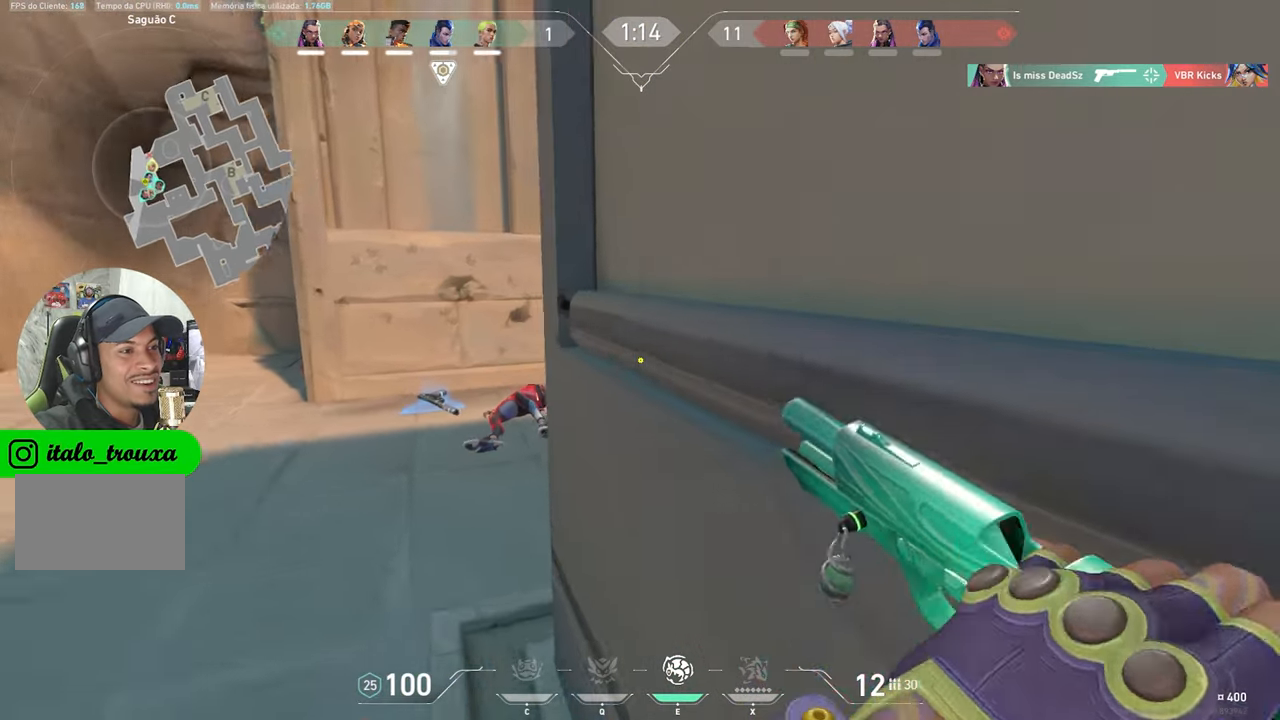
{"keys": ["a"], "mouse_move": "up-right", "events": [[116, "a", "down"], [116, "w", "up"]]}
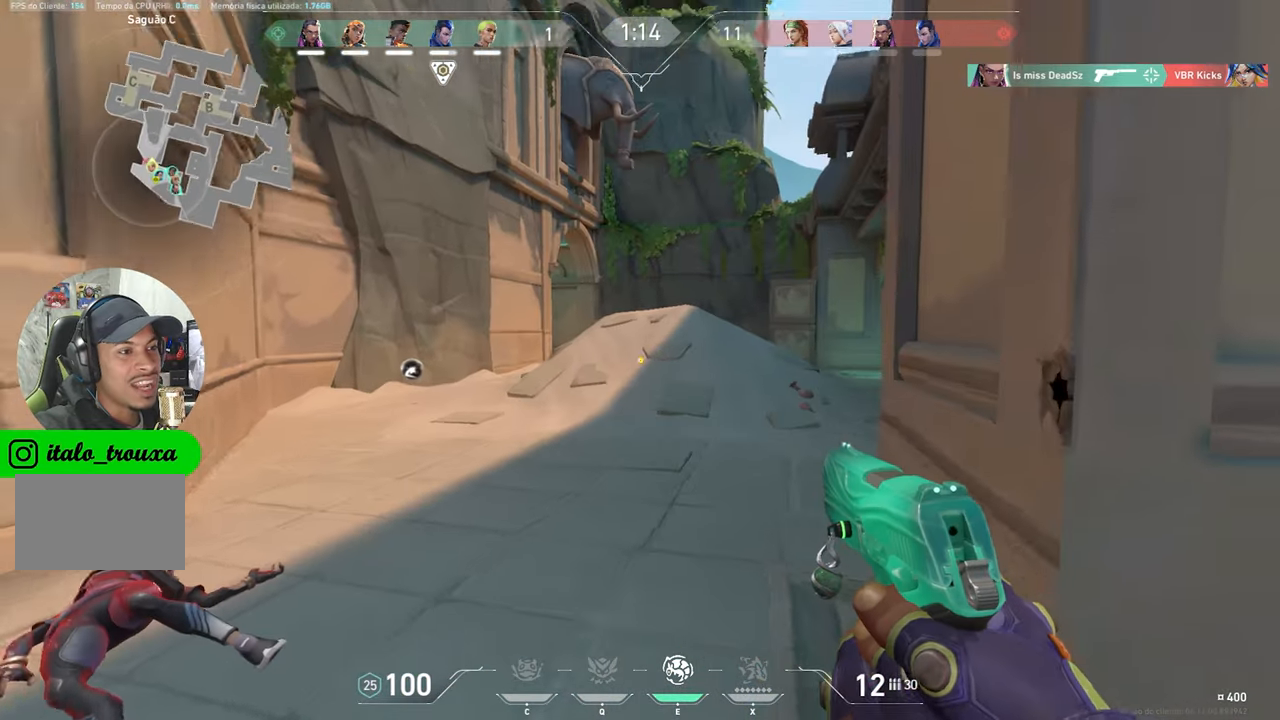
{"keys": ["s"], "mouse_move": "still", "events": [[366, "s", "down"], [450, "a", "up"]]}
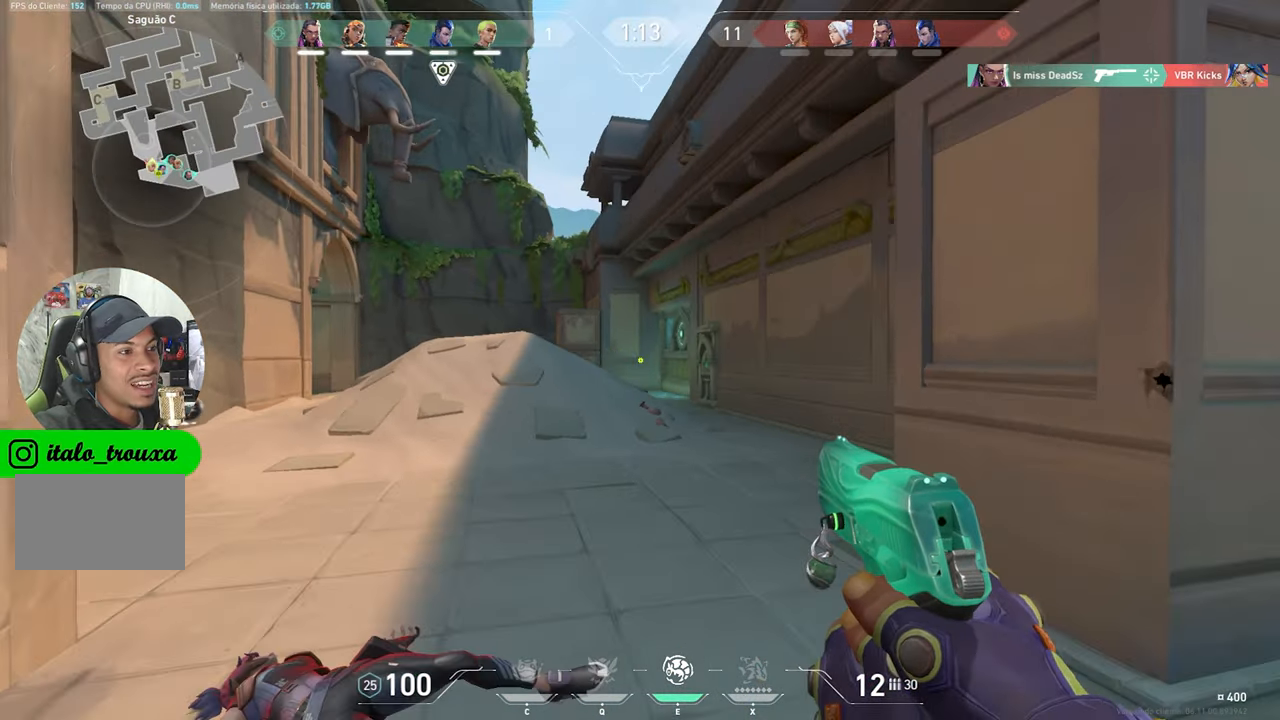
{"keys": ["a", "w"], "mouse_move": "right", "events": [[283, "a", "down"], [366, "s", "up"], [466, "w", "down"]]}
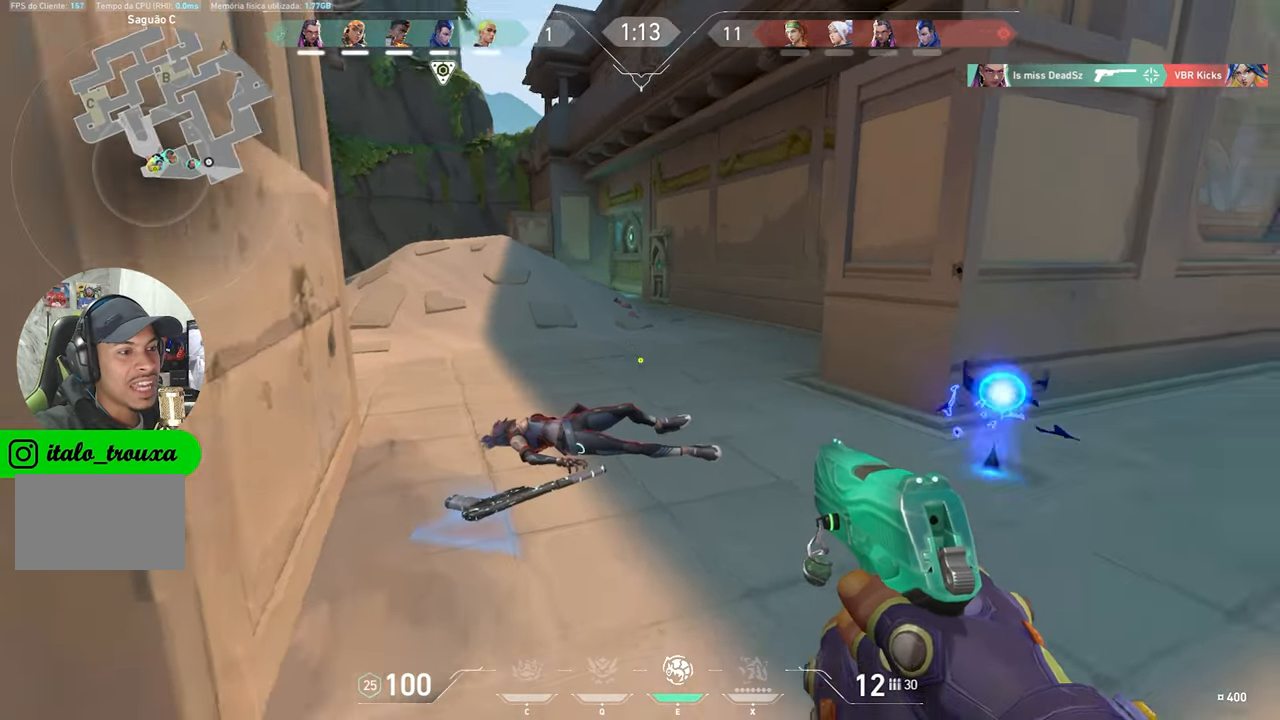
{"keys": ["f", "w"], "mouse_move": "still", "events": [[16, "a", "up"], [433, "f", "down"]]}
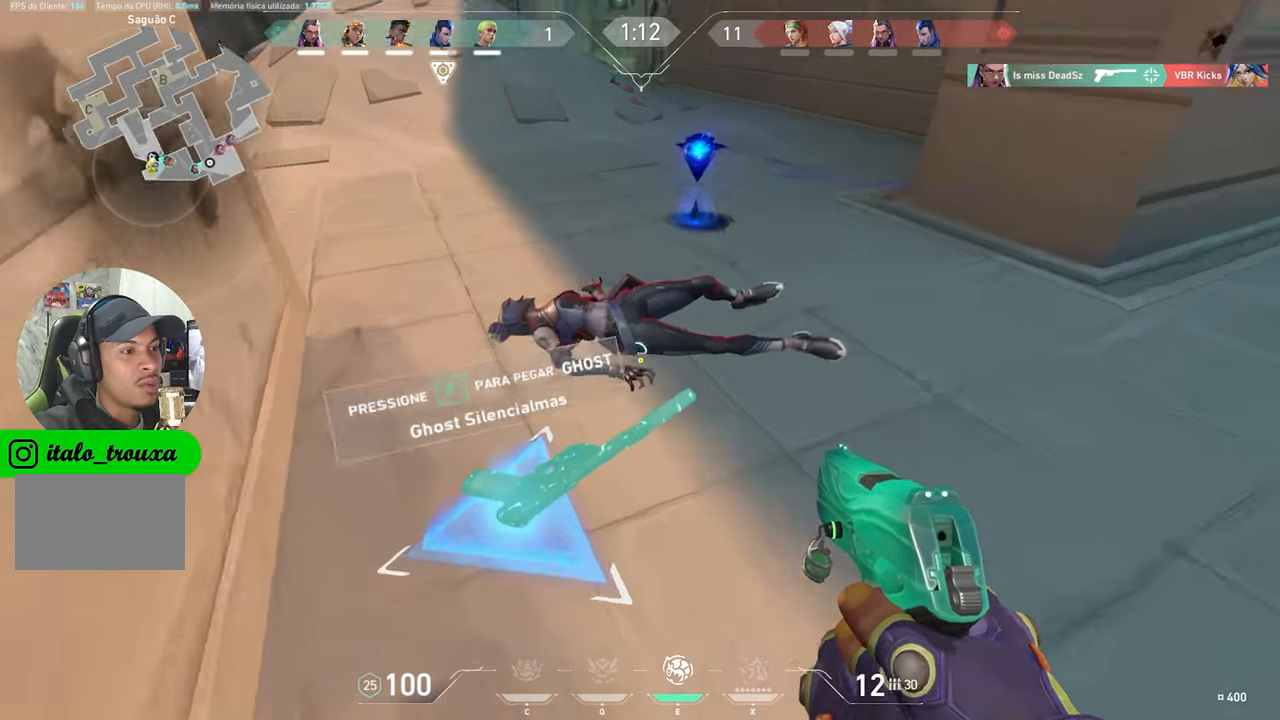
{"keys": ["d", "w"], "mouse_move": "still", "events": [[33, "f", "up"], [183, "d", "down"]]}
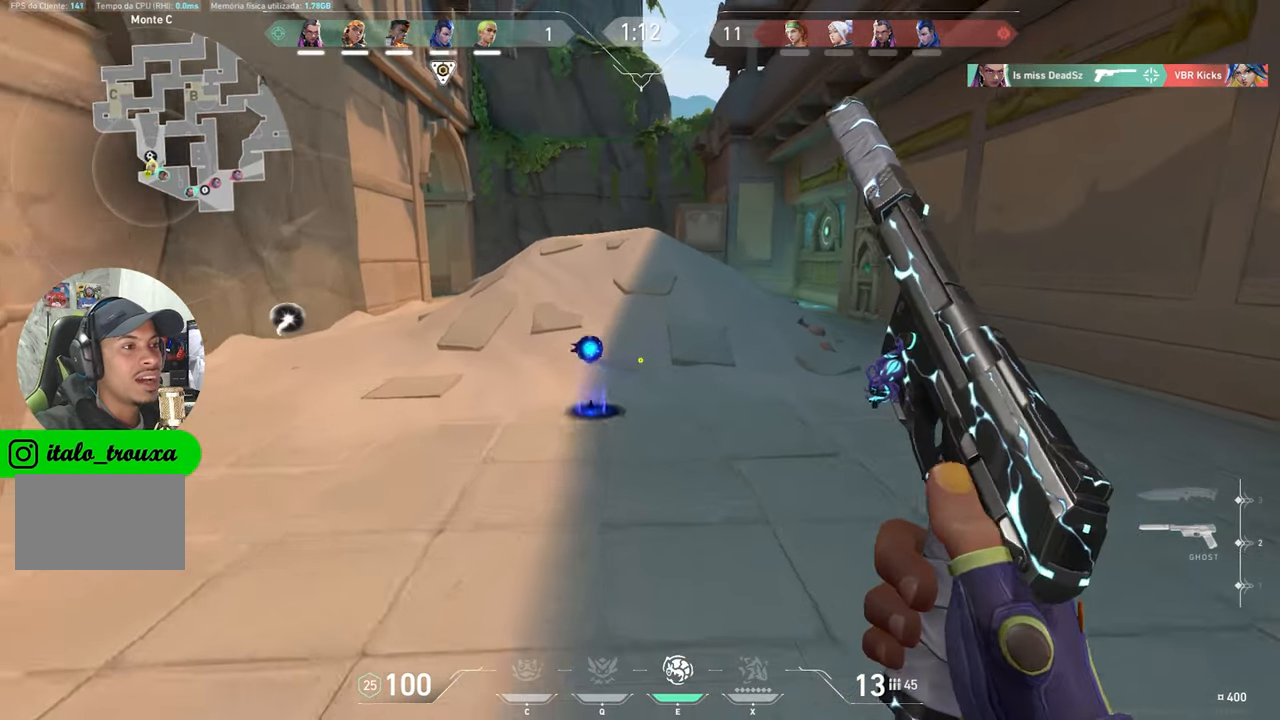
{"keys": ["d", "w"], "mouse_move": "still", "events": []}
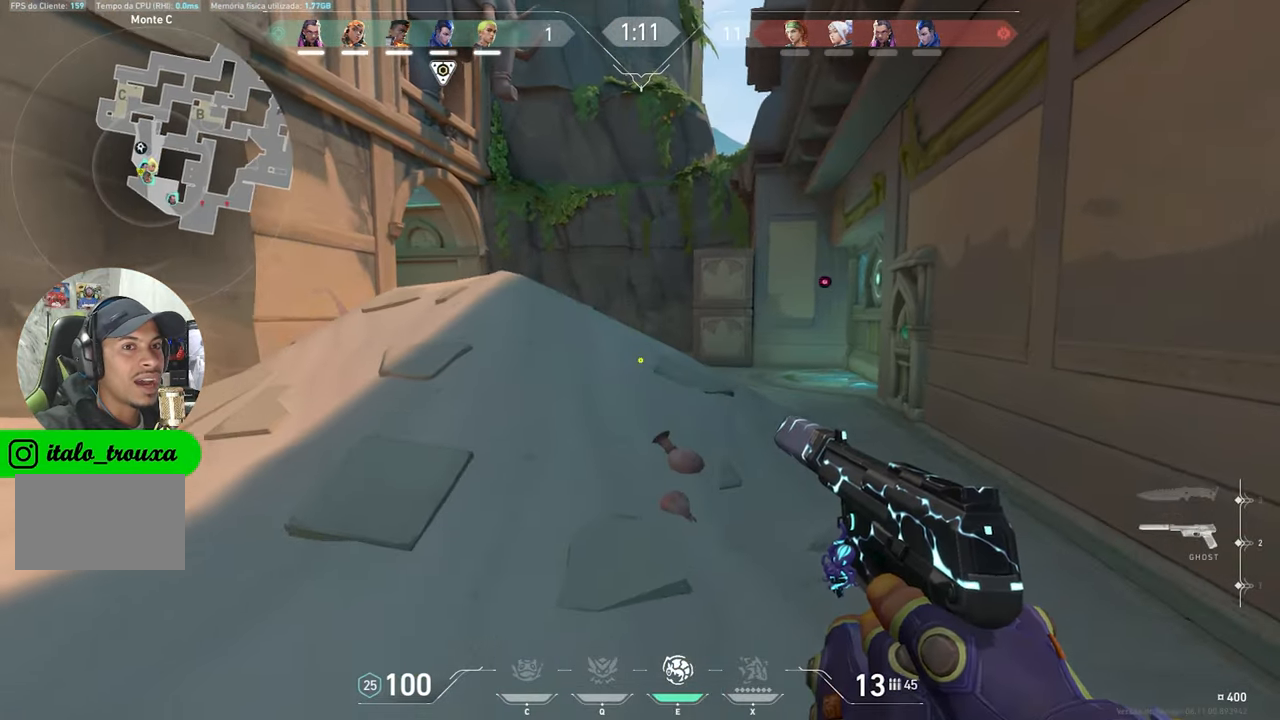
{"keys": ["d", "w"], "mouse_move": "still", "events": [[133, "d", "up"], [416, "d", "down"]]}
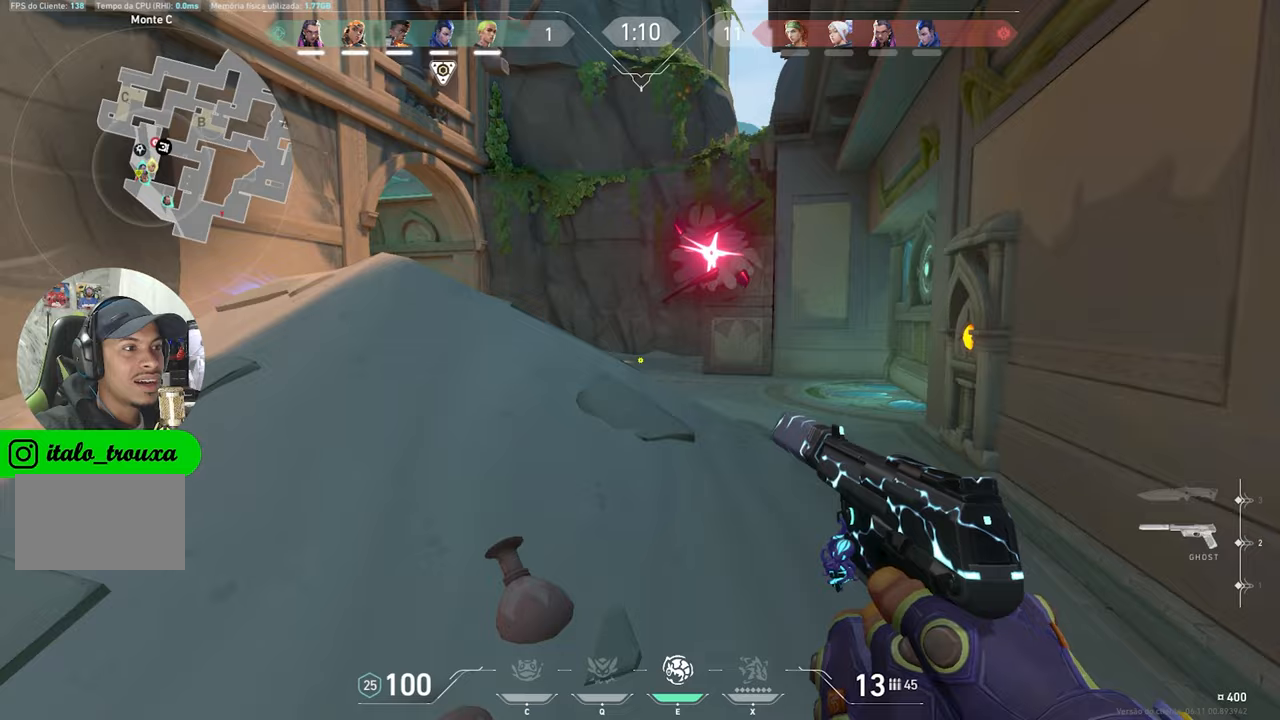
{"keys": ["a", "ctrl", "shift"], "mouse_move": "down", "events": [[100, "d", "up"], [200, "a", "down"], [250, "w", "up"], [333, "ctrl", "down"], [333, "shift", "down"]]}
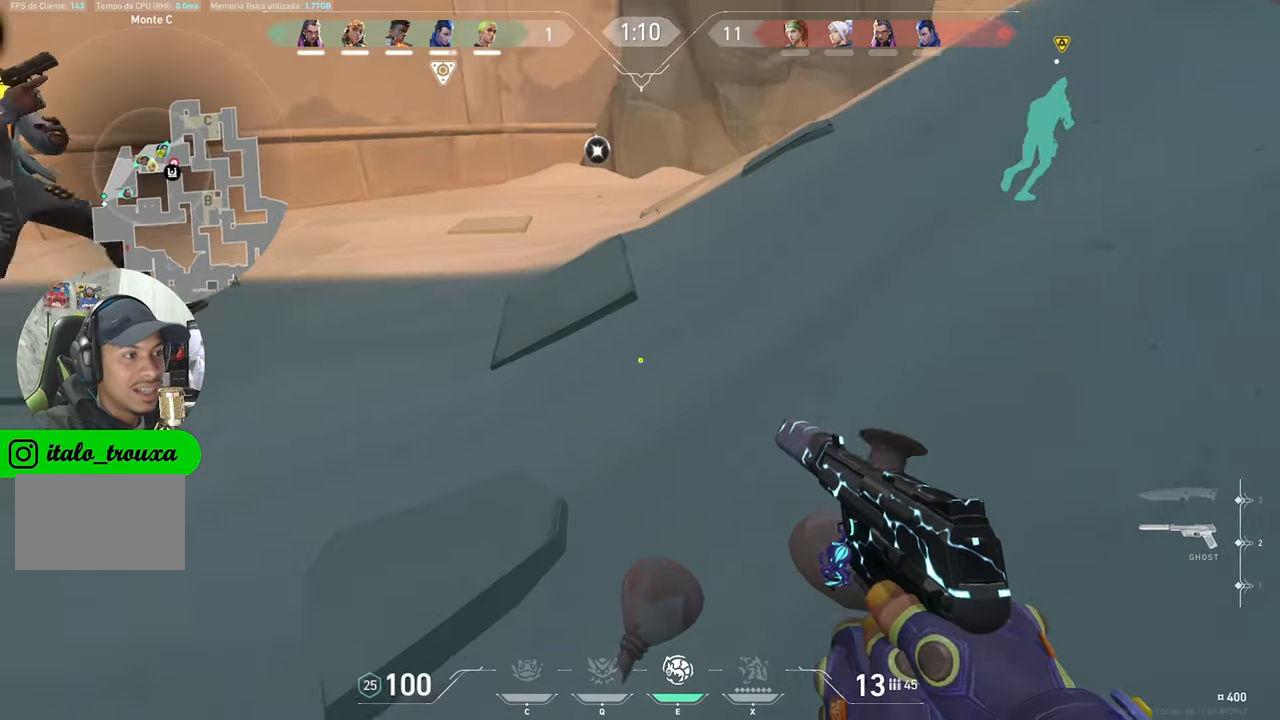
{"keys": ["a", "ctrl", "shift", "w"], "mouse_move": "still", "events": [[117, "w", "down"]]}
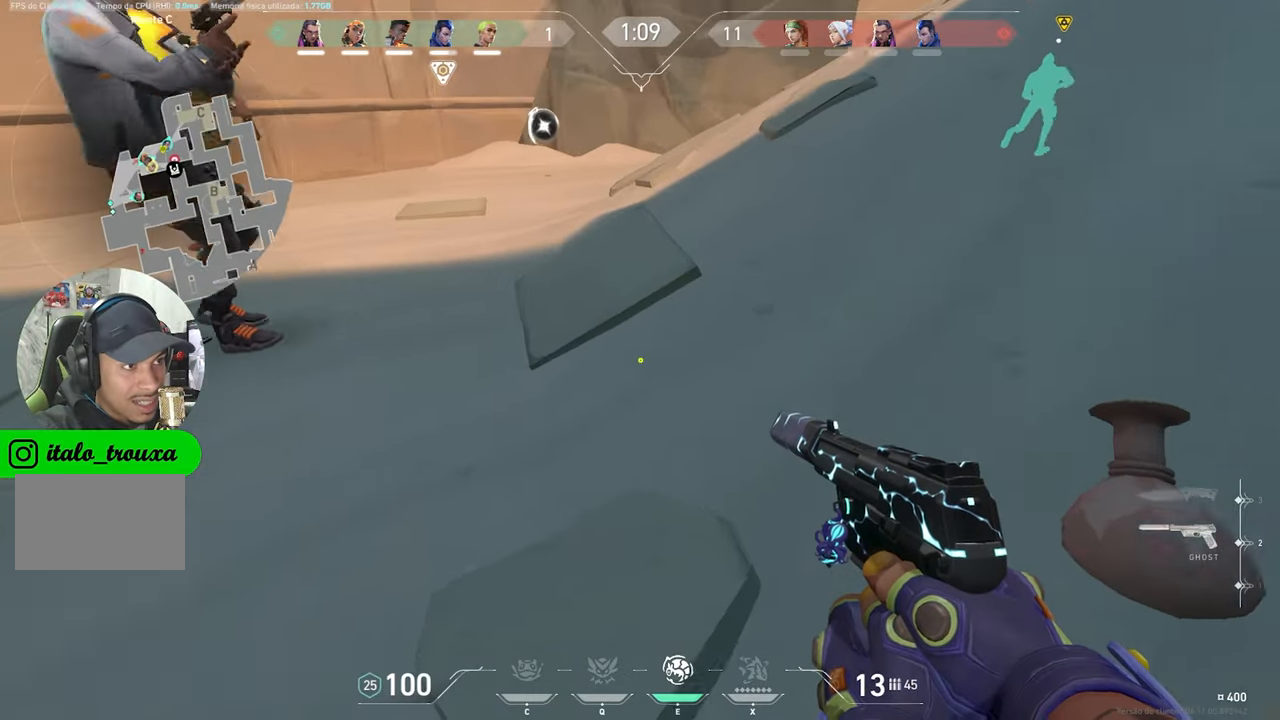
{"keys": ["a", "ctrl", "shift", "w"], "mouse_move": "up-right", "events": []}
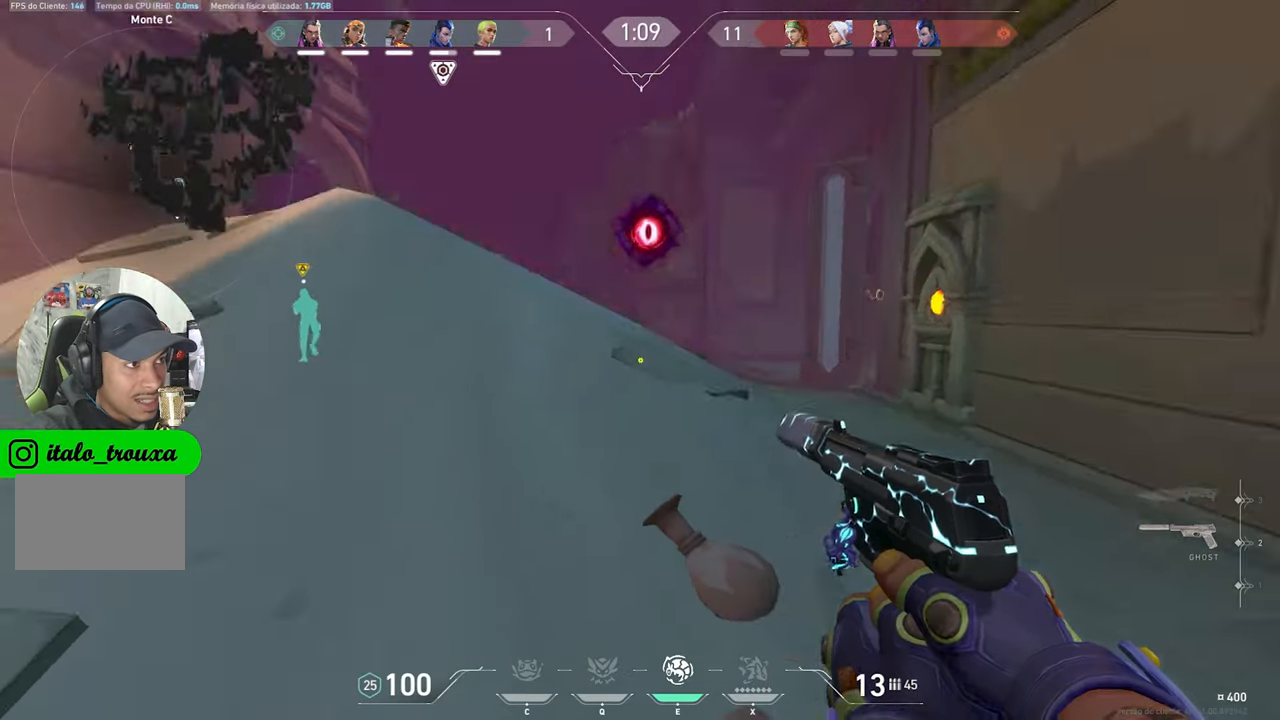
{"keys": ["a"], "mouse_move": "up-right", "events": [[217, "w", "up"], [350, "ctrl", "up"], [350, "shift", "up"]]}
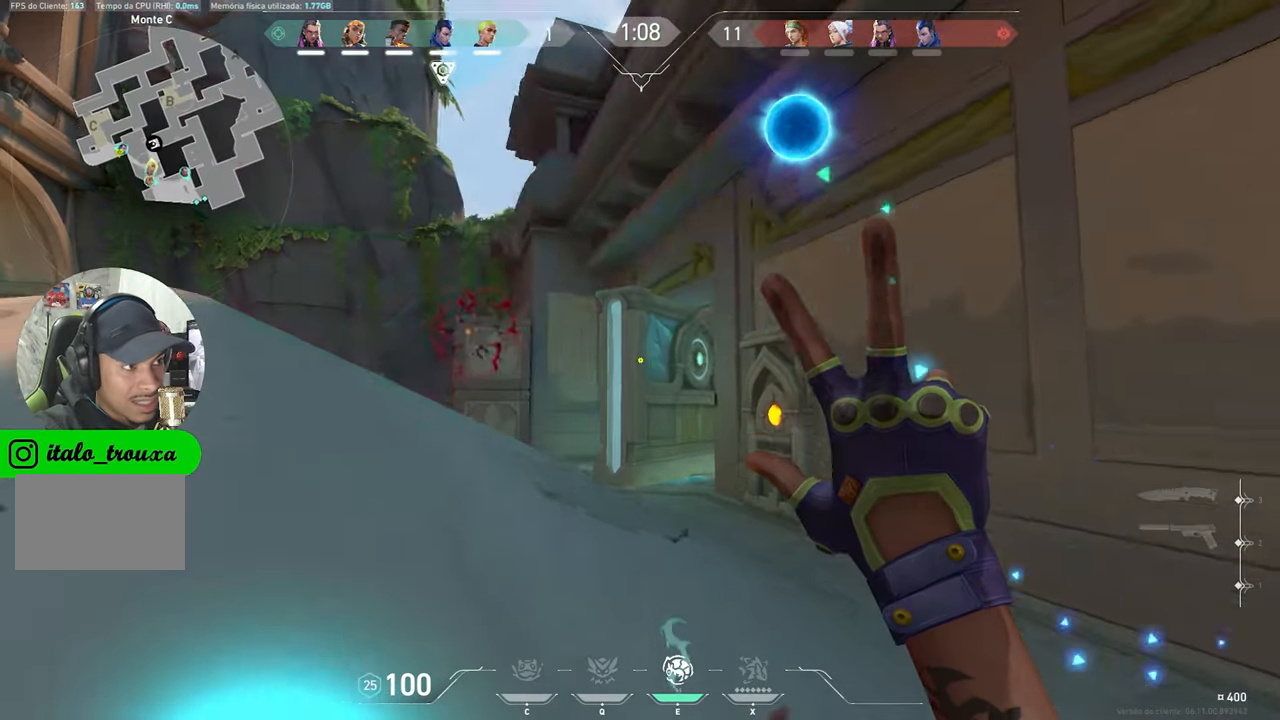
{"keys": ["s"], "mouse_move": "still", "events": [[417, "s", "down"], [467, "a", "up"]]}
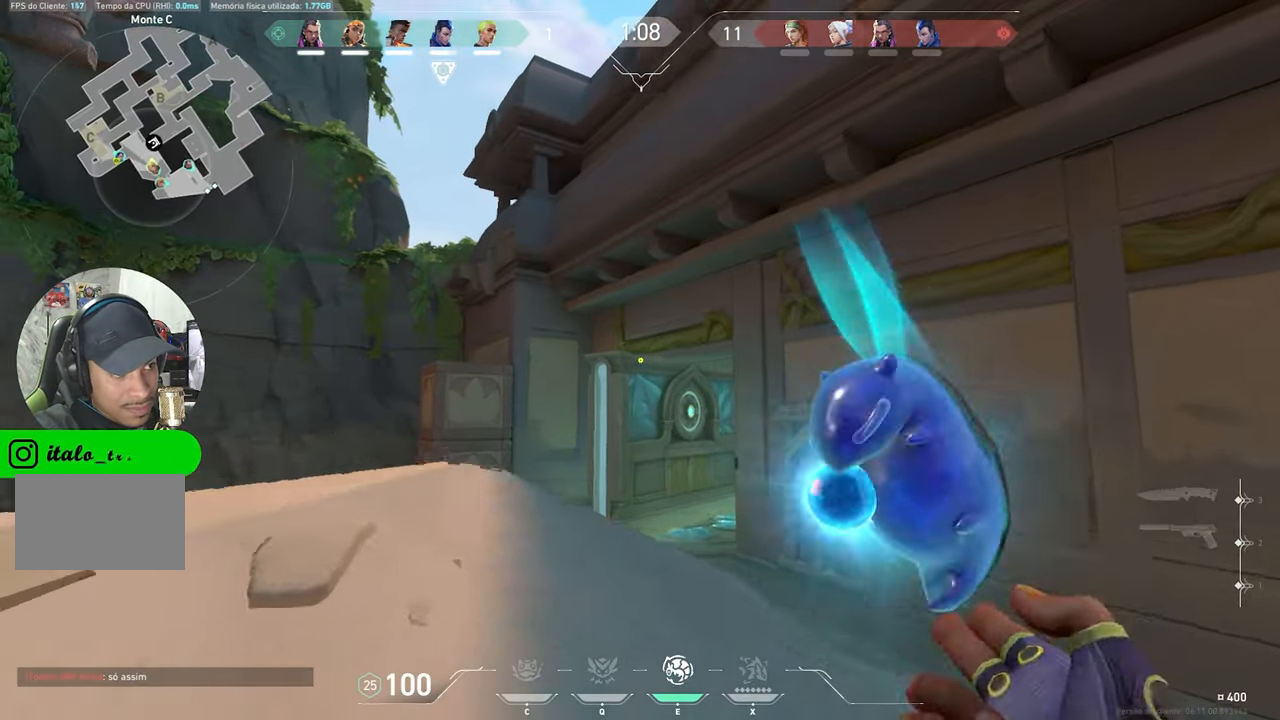
{"keys": ["a", "ctrl", "shift"], "mouse_move": "still", "events": [[333, "ctrl", "down"], [383, "s", "up"], [383, "shift", "down"], [483, "a", "down"]]}
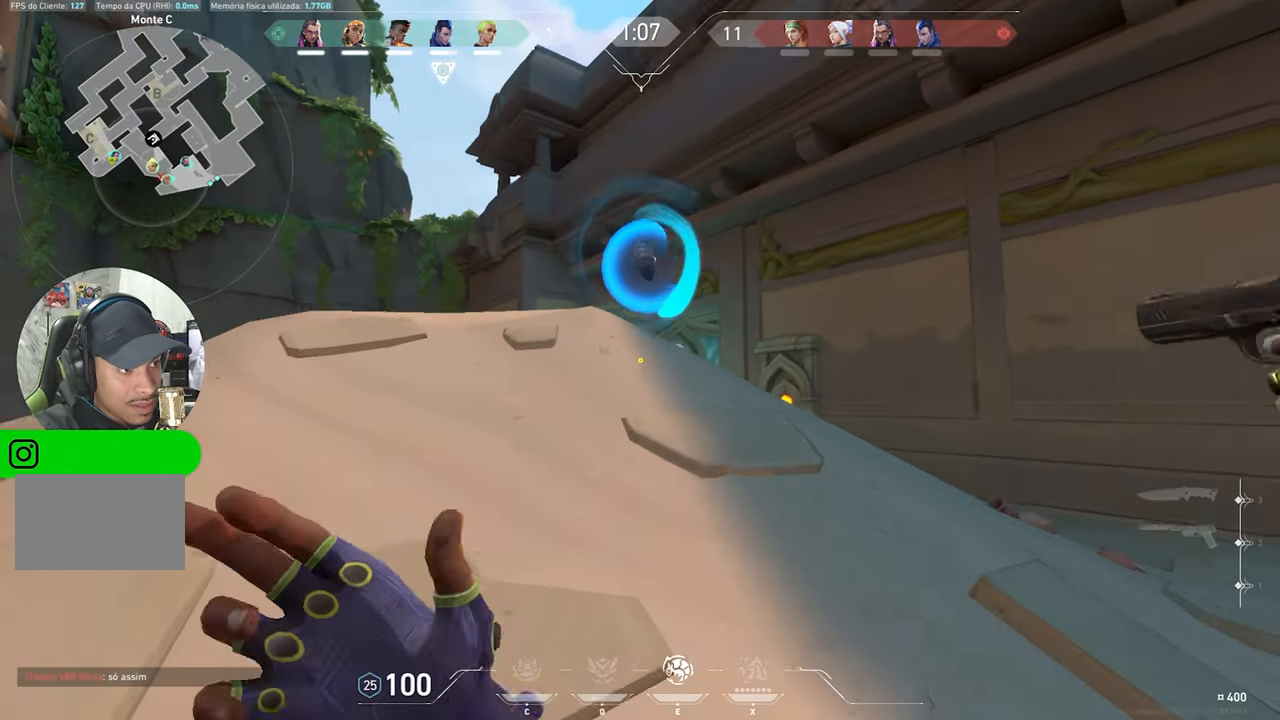
{"keys": ["a"], "mouse_move": "still", "events": [[117, "ctrl", "up"], [217, "shift", "up"]]}
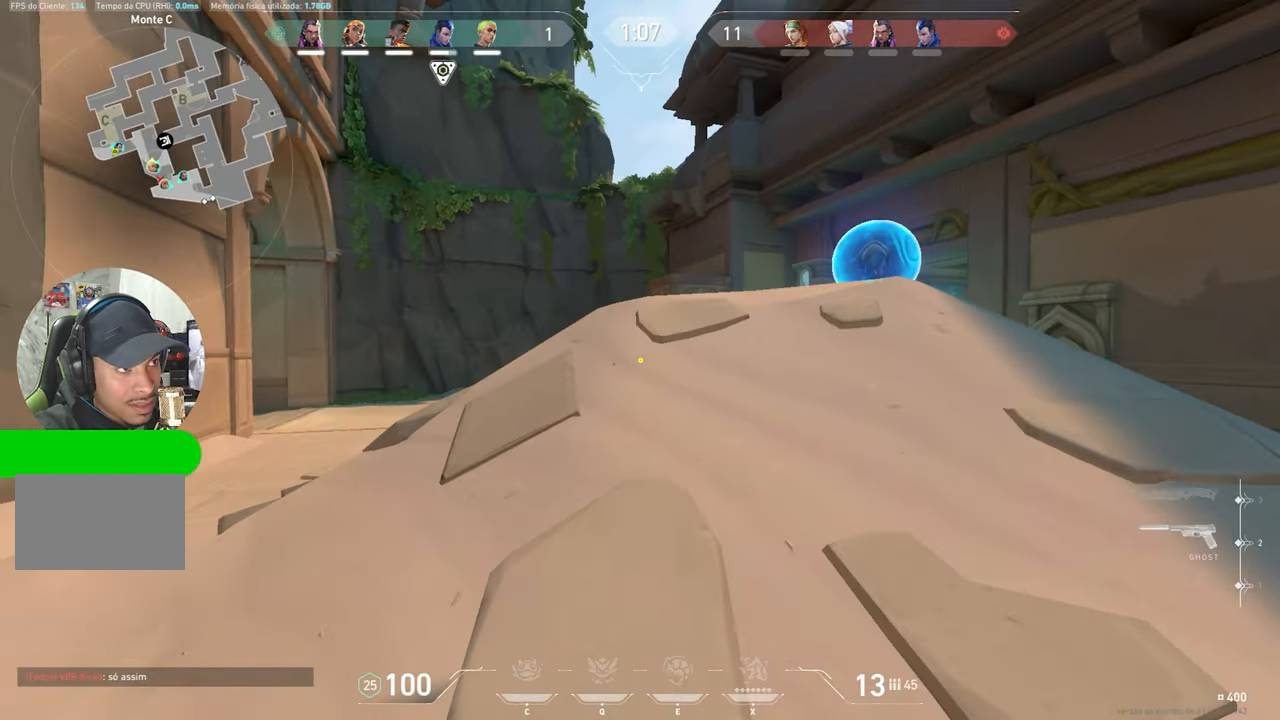
{"keys": ["a"], "mouse_move": "still", "events": []}
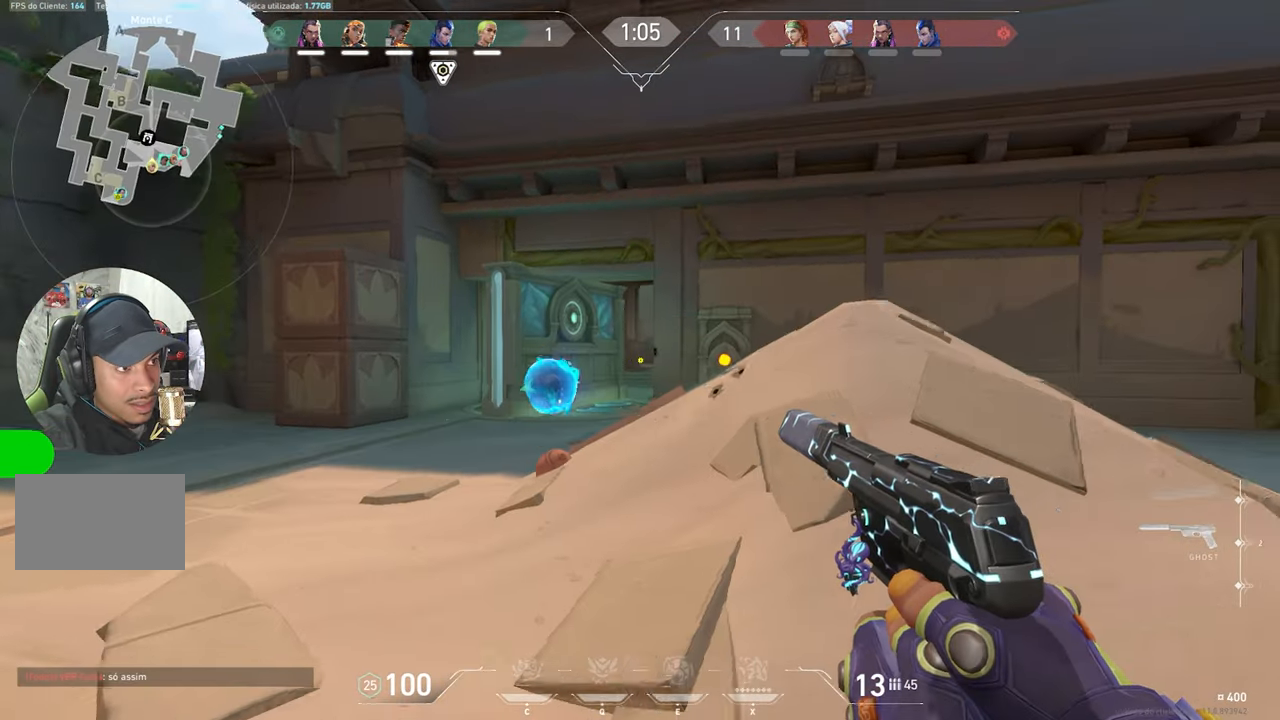
{"keys": ["a"], "mouse_move": "right", "events": [[267, "w", "down"], [400, "a", "up"], [450, "a", "down"], [450, "w", "up"]]}
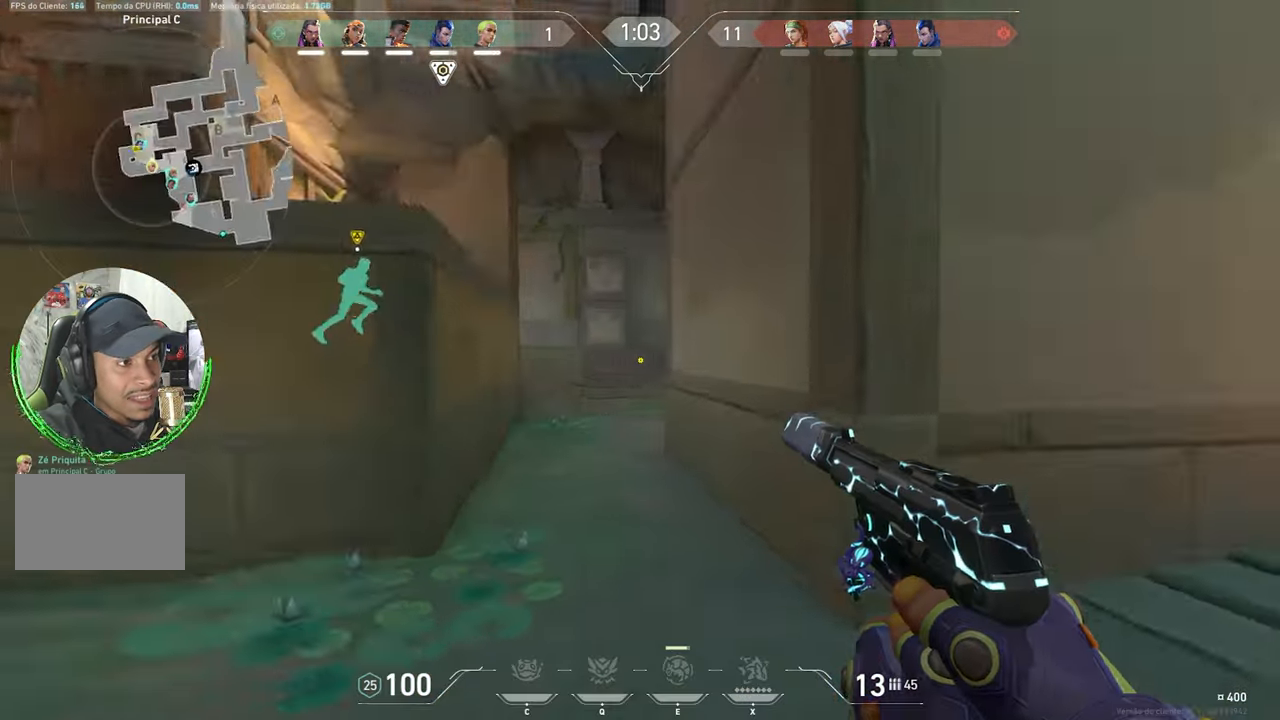
{"keys": ["s"], "mouse_move": "still", "events": [[50, "s", "down"], [150, "a", "up"]]}